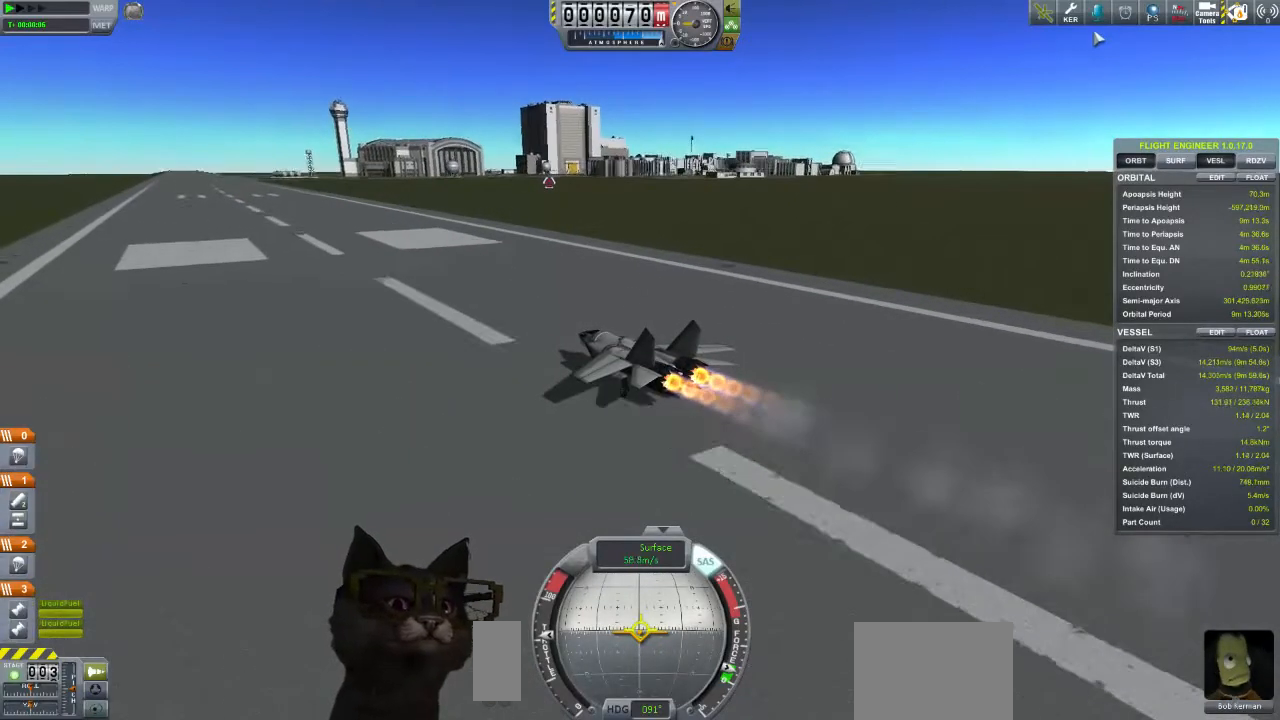
Gameplay with a controller (Xbox layout); each line is a JSON object with the inputs held at the frame after it. "events" lists button and stick changes between this image and that frame as [ms after this image, input, new state], when the widget could be followed in between. Not read: L1 L2 R1 R2.
{"buttons": [], "left_stick": "down", "right_stick": "center", "events": [[433, "left_stick", "down"]]}
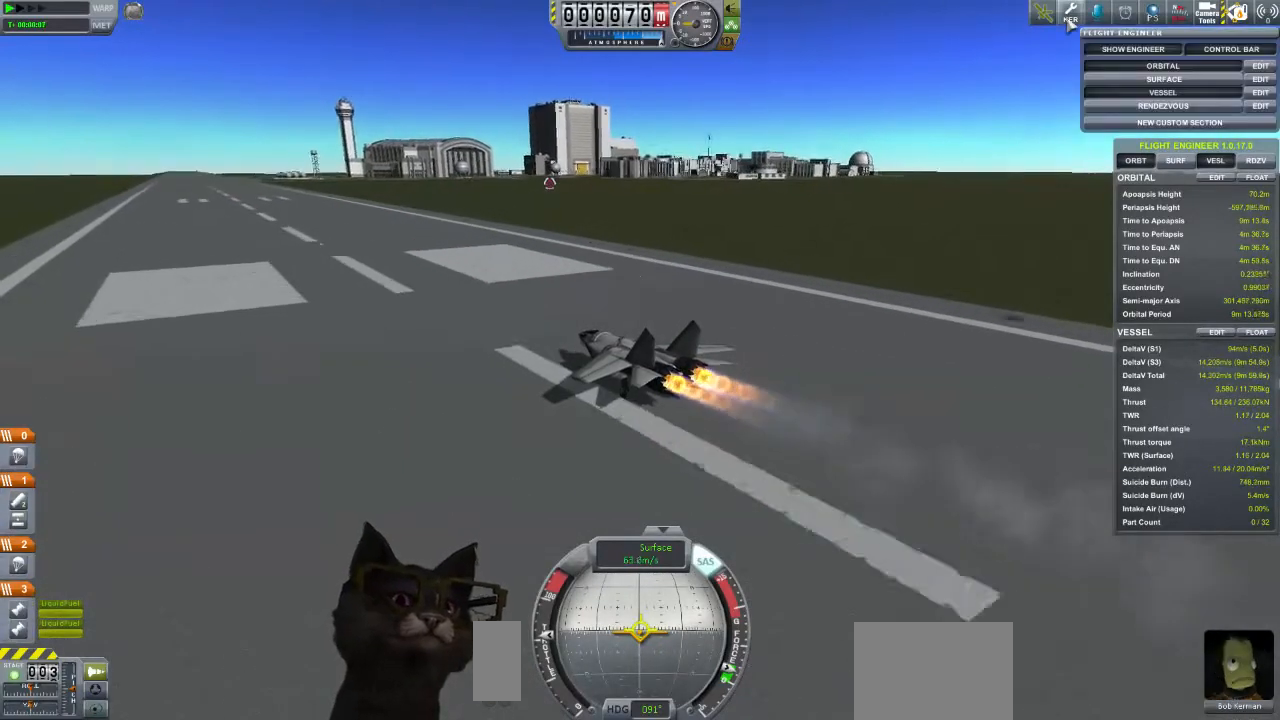
{"buttons": [], "left_stick": "down", "right_stick": "center", "events": []}
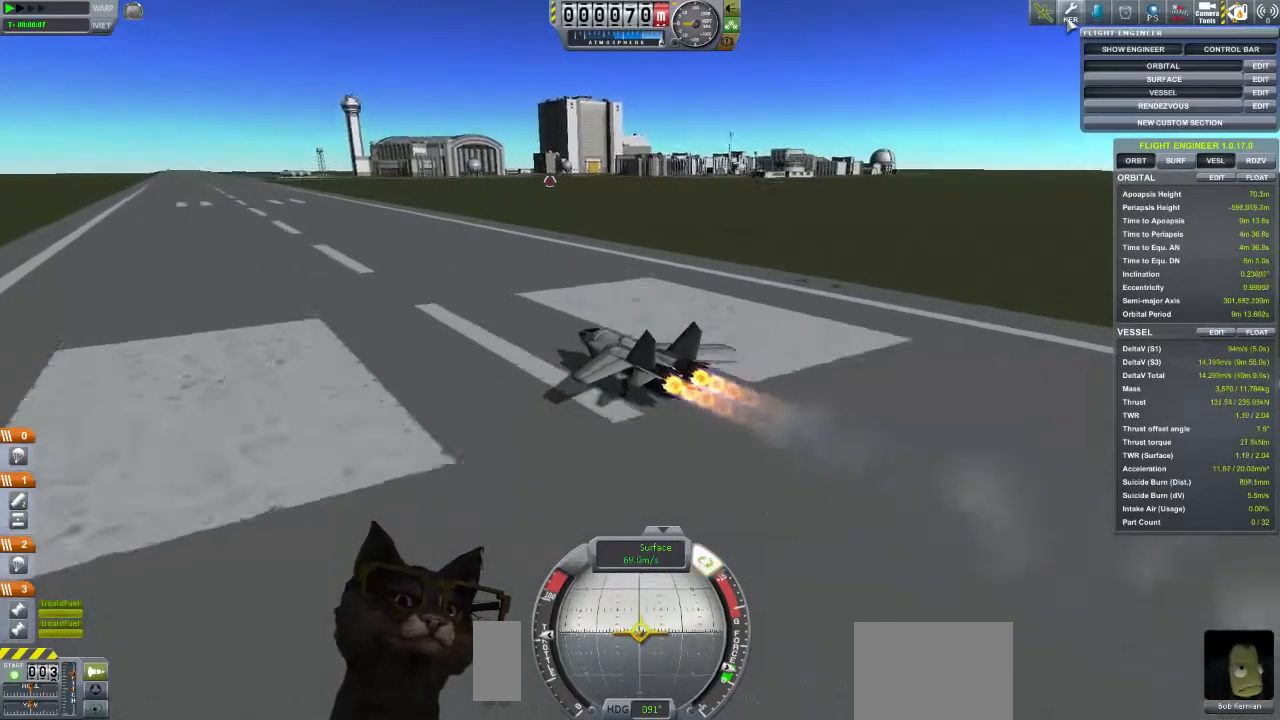
{"buttons": [], "left_stick": "center", "right_stick": "center", "events": [[233, "left_stick", "center"]]}
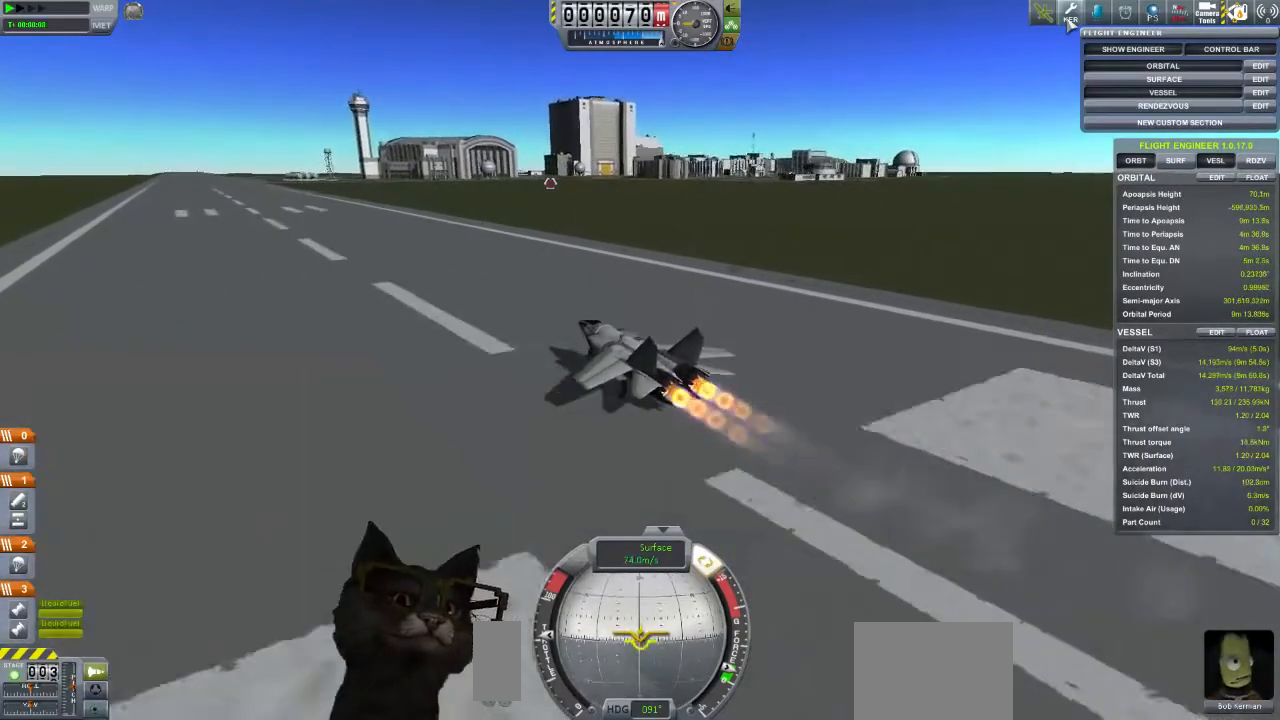
{"buttons": [], "left_stick": "center", "right_stick": "center", "events": []}
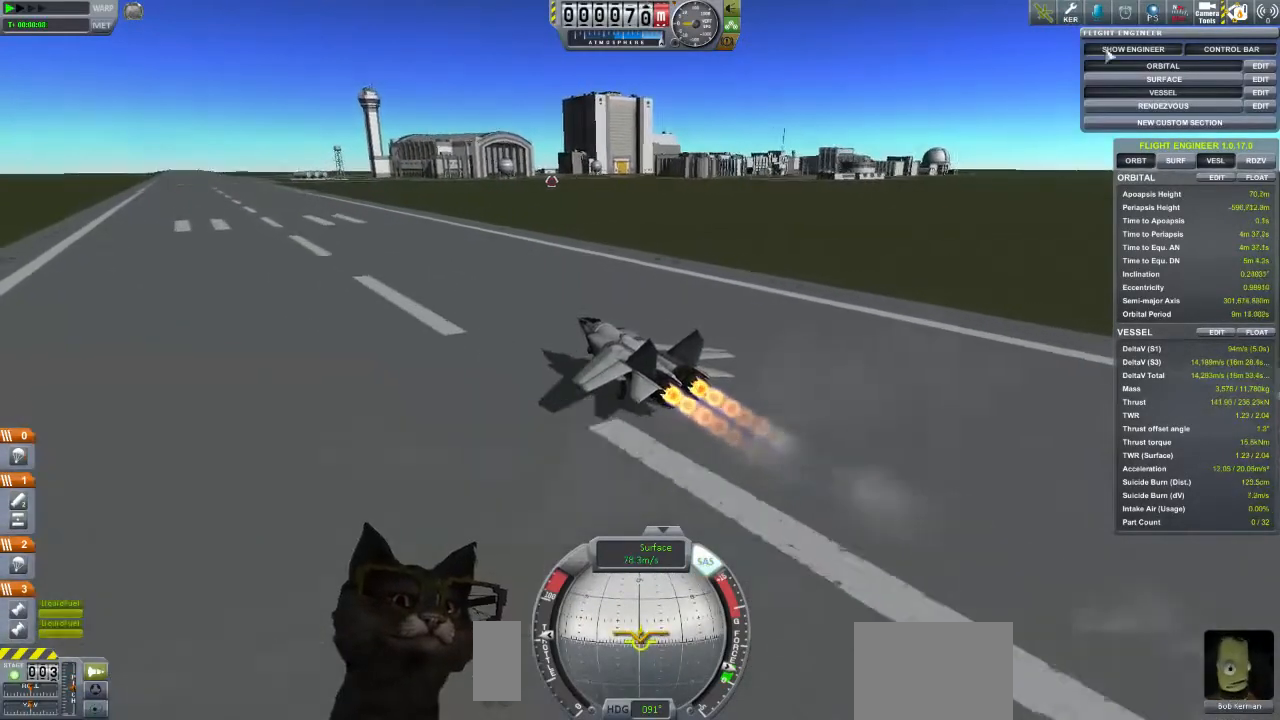
{"buttons": [], "left_stick": "down", "right_stick": "center", "events": [[300, "left_stick", "down"]]}
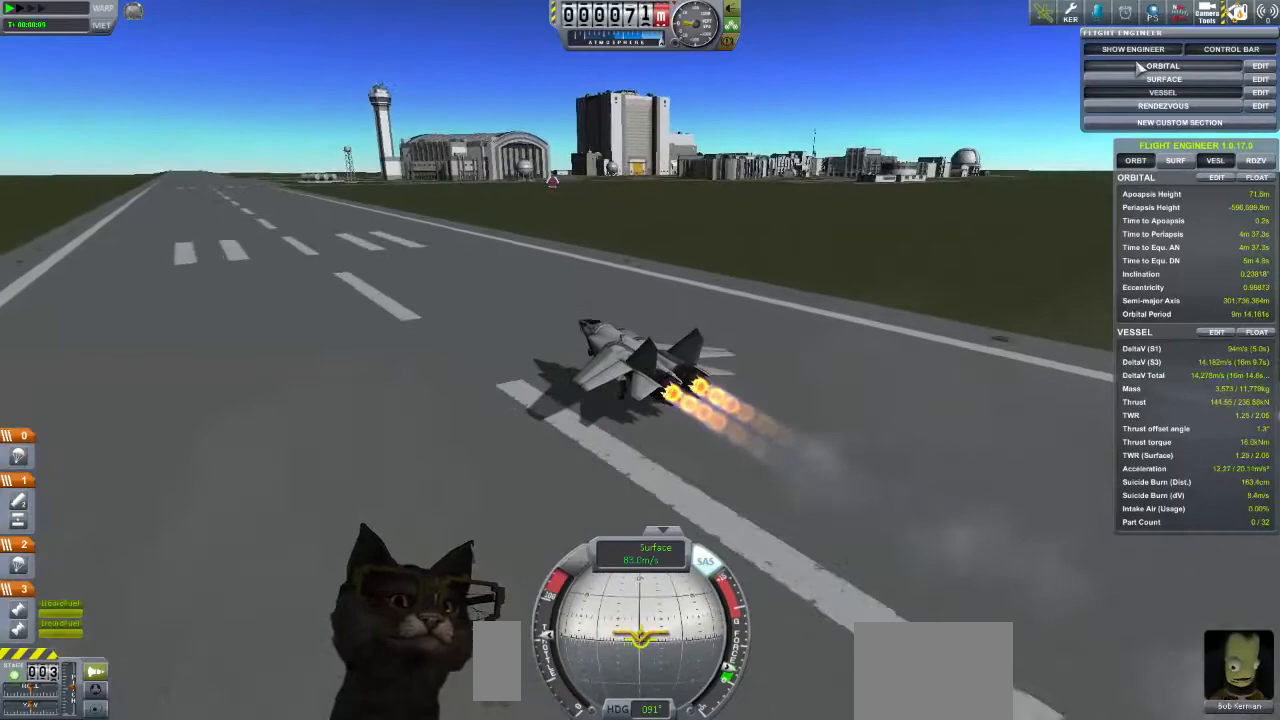
{"buttons": [], "left_stick": "down", "right_stick": "center", "events": []}
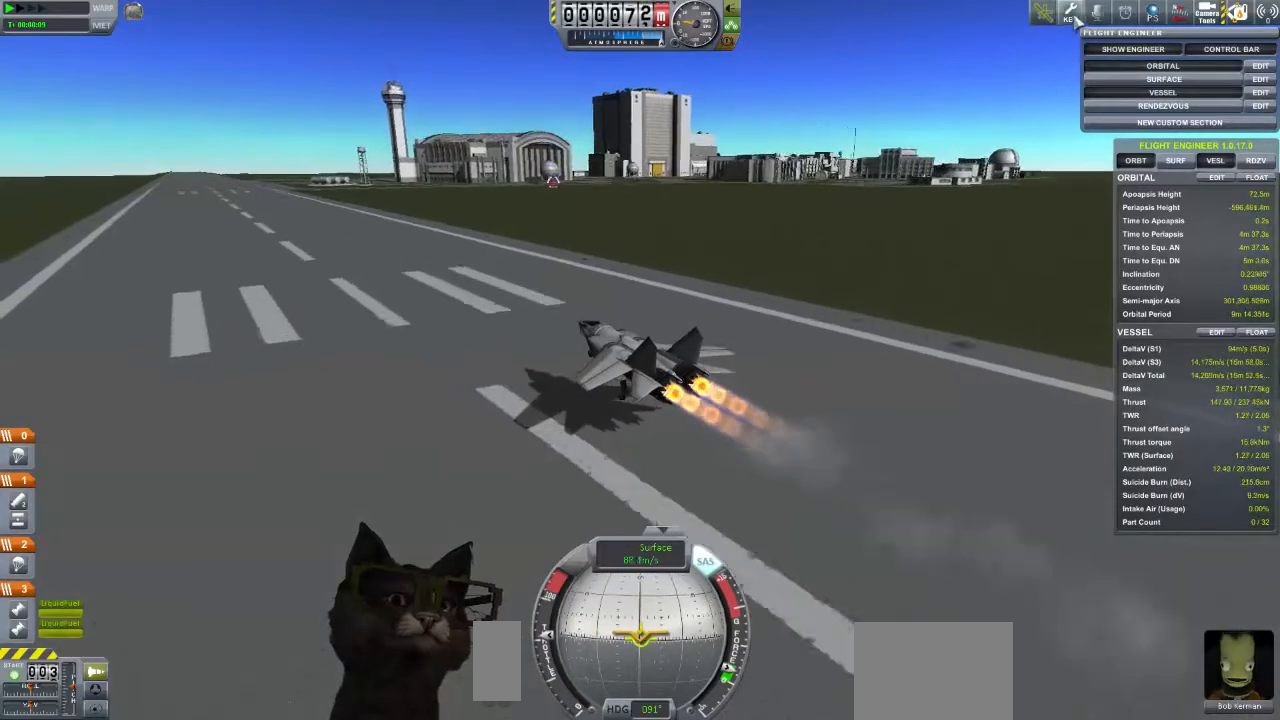
{"buttons": [], "left_stick": "down", "right_stick": "center", "events": []}
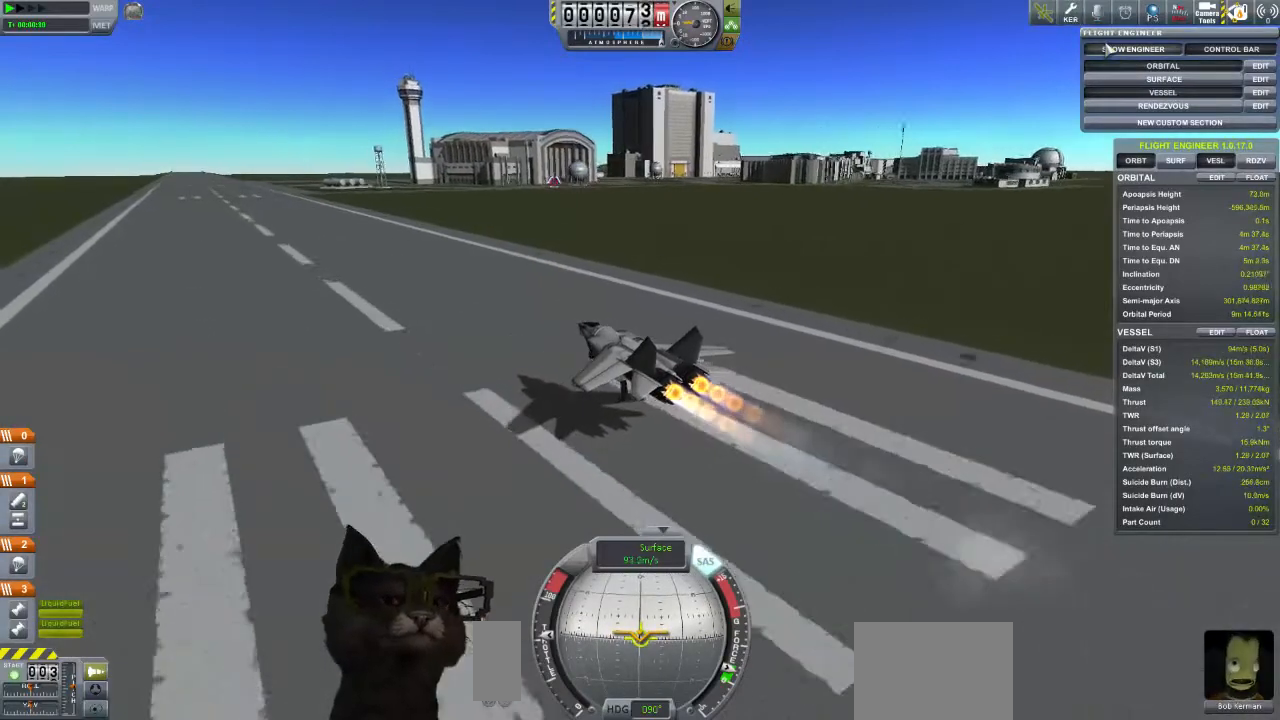
{"buttons": [], "left_stick": "down", "right_stick": "center", "events": []}
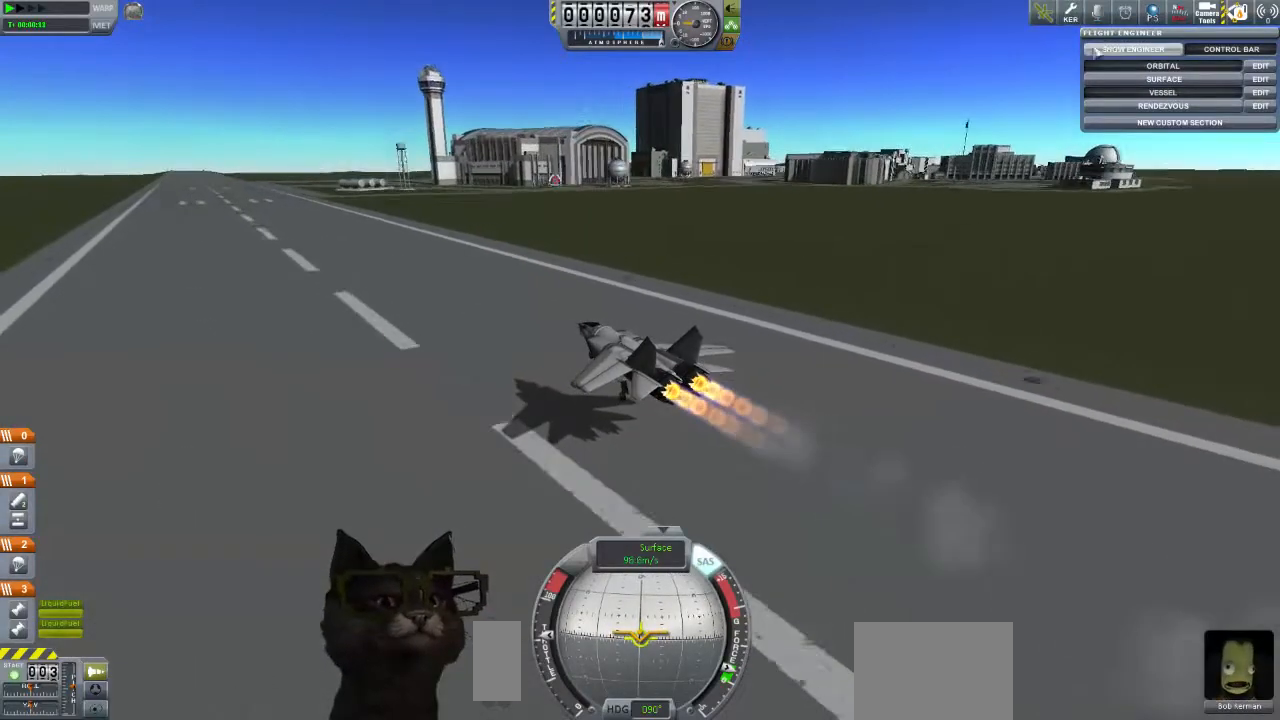
{"buttons": [], "left_stick": "down", "right_stick": "center", "events": []}
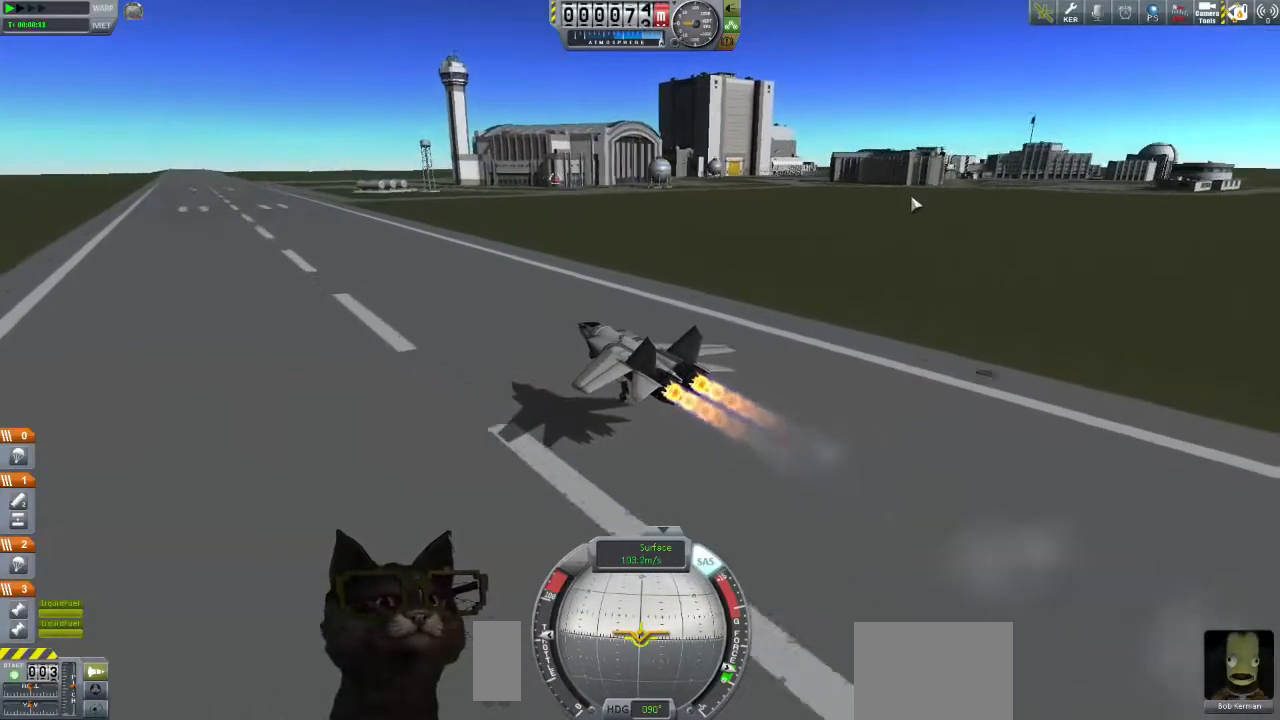
{"buttons": [], "left_stick": "down", "right_stick": "center", "events": []}
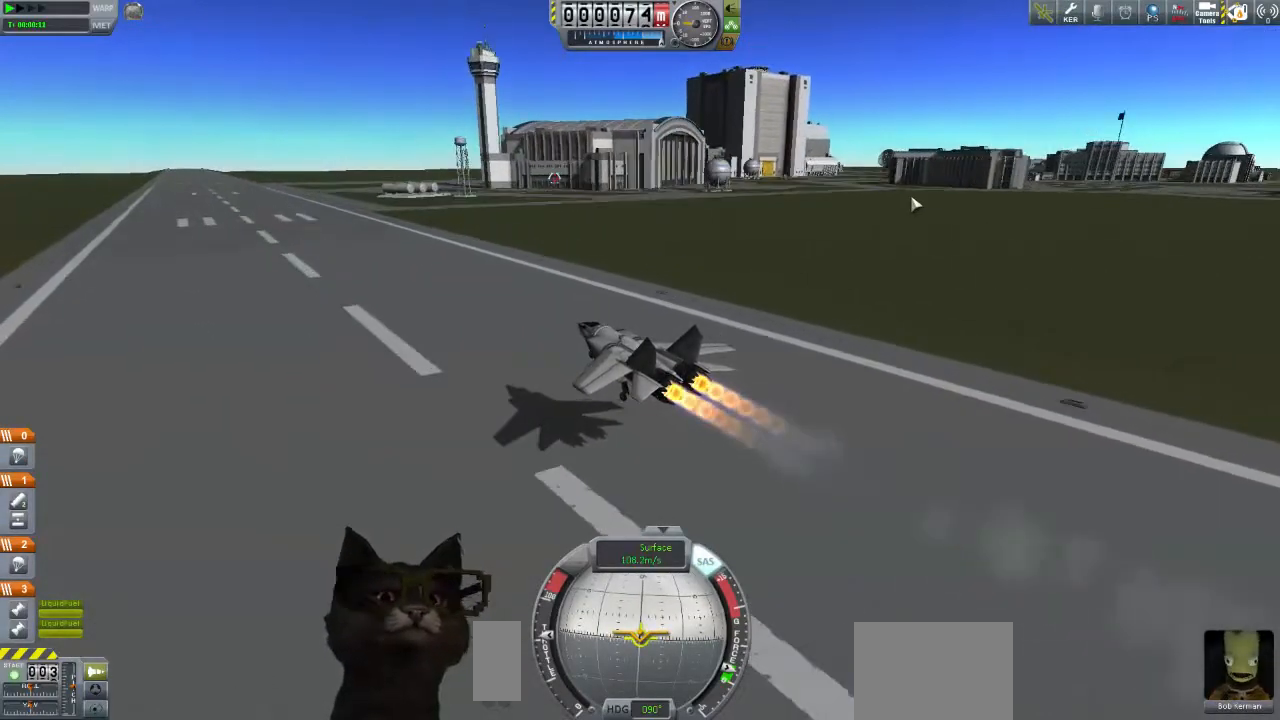
{"buttons": [], "left_stick": "down", "right_stick": "center", "events": []}
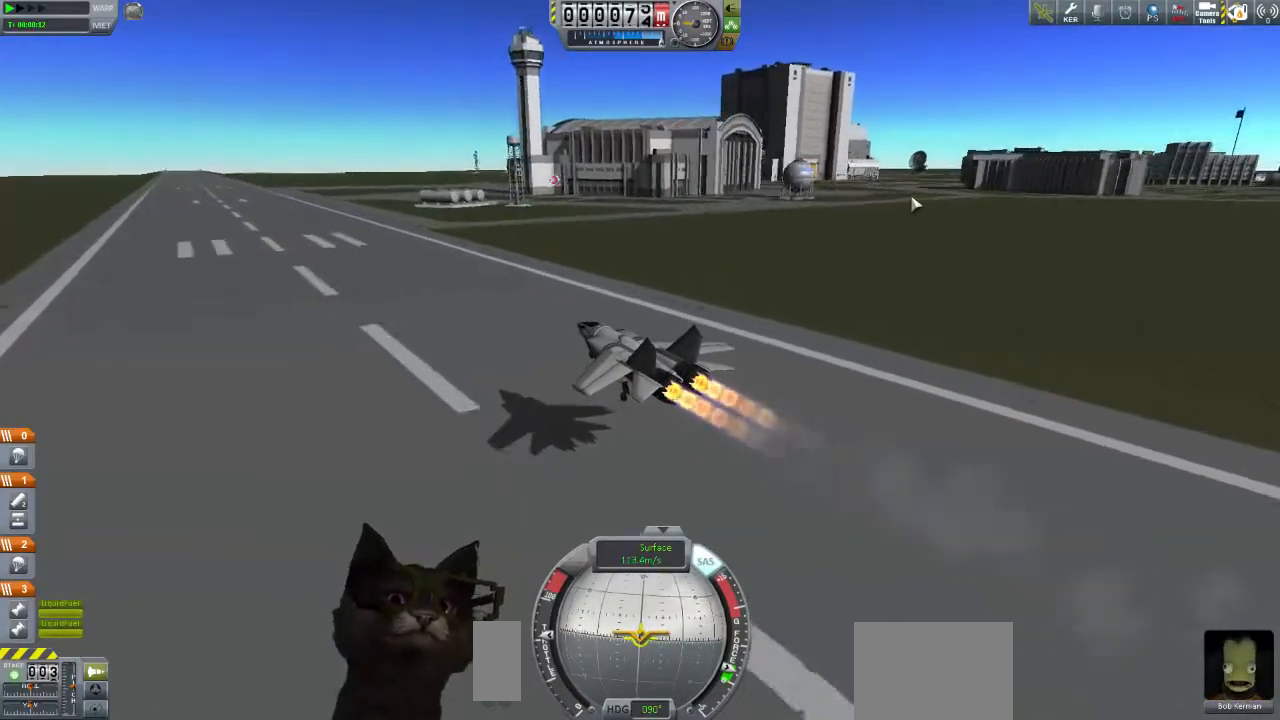
{"buttons": [], "left_stick": "down", "right_stick": "center", "events": []}
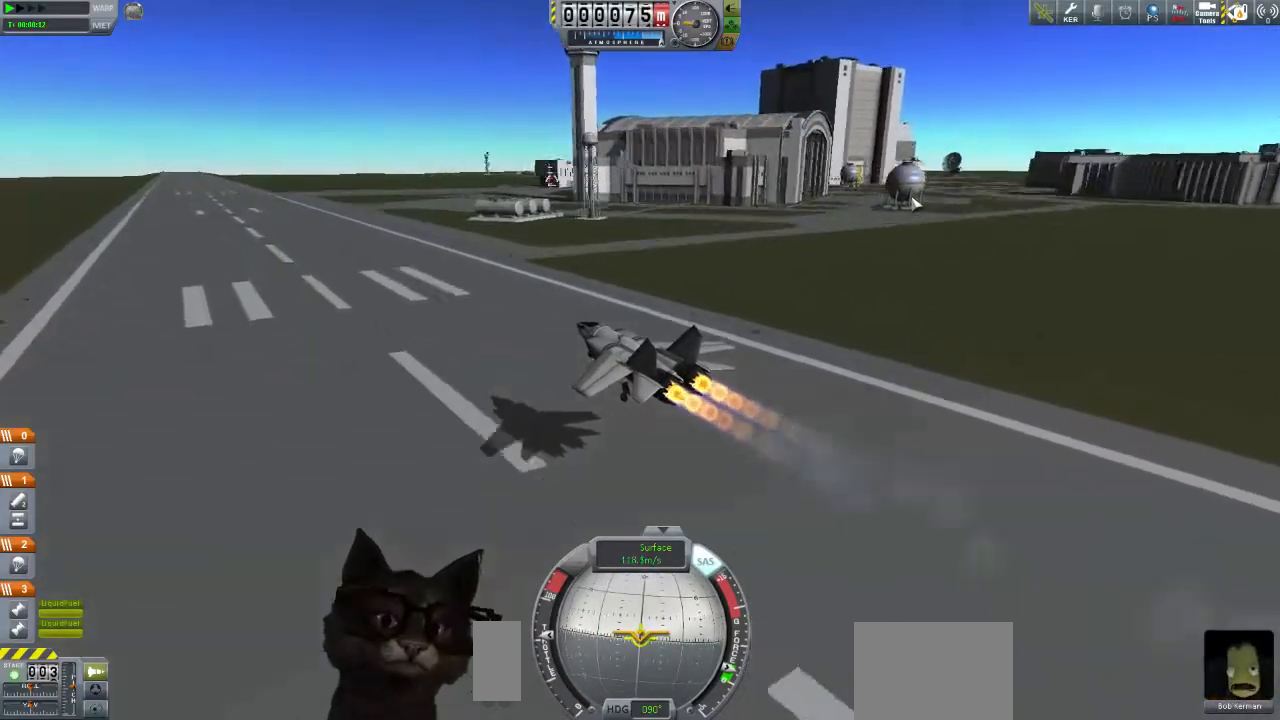
{"buttons": [], "left_stick": "down", "right_stick": "center", "events": []}
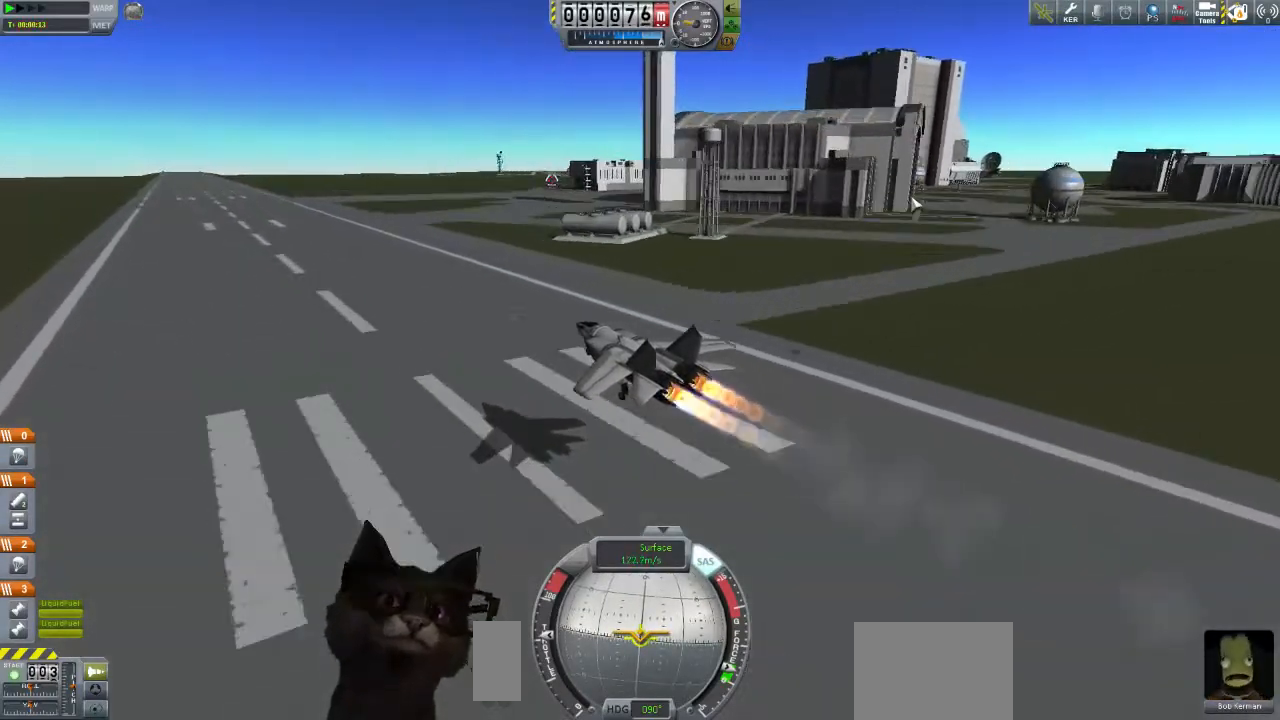
{"buttons": [], "left_stick": "down", "right_stick": "down", "events": [[300, "right_stick", "down"]]}
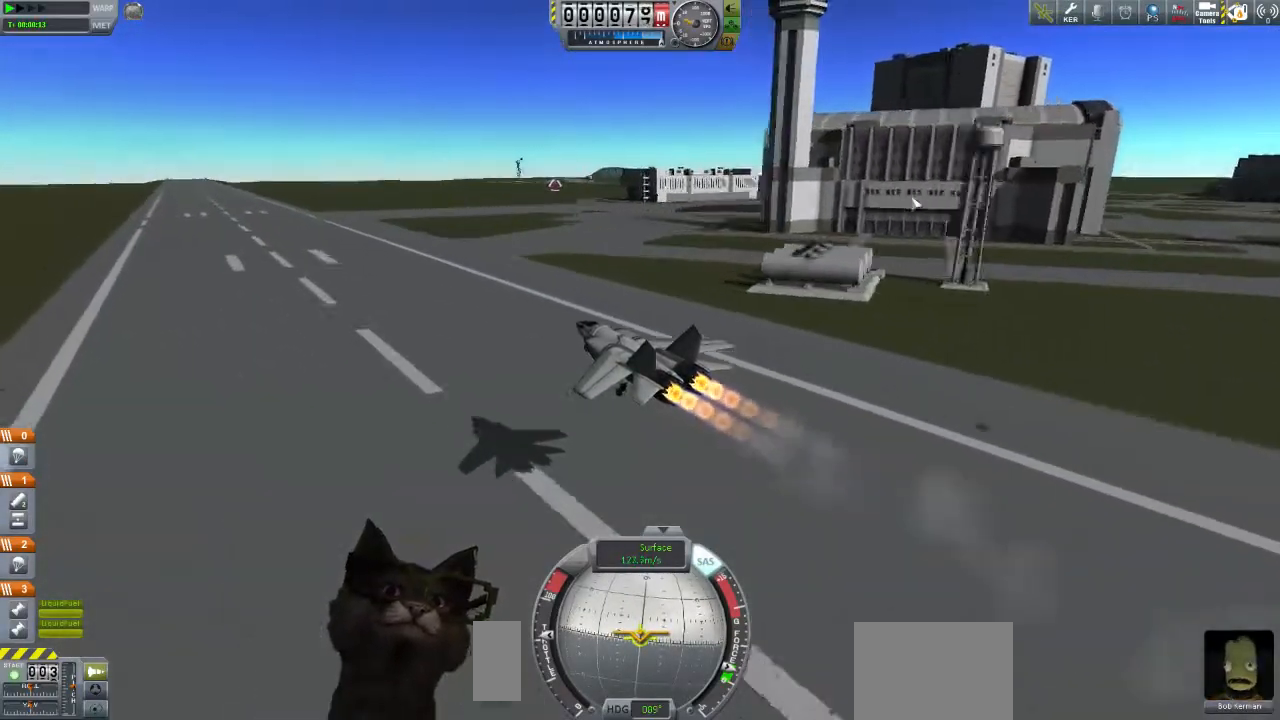
{"buttons": [], "left_stick": "down", "right_stick": "down", "events": []}
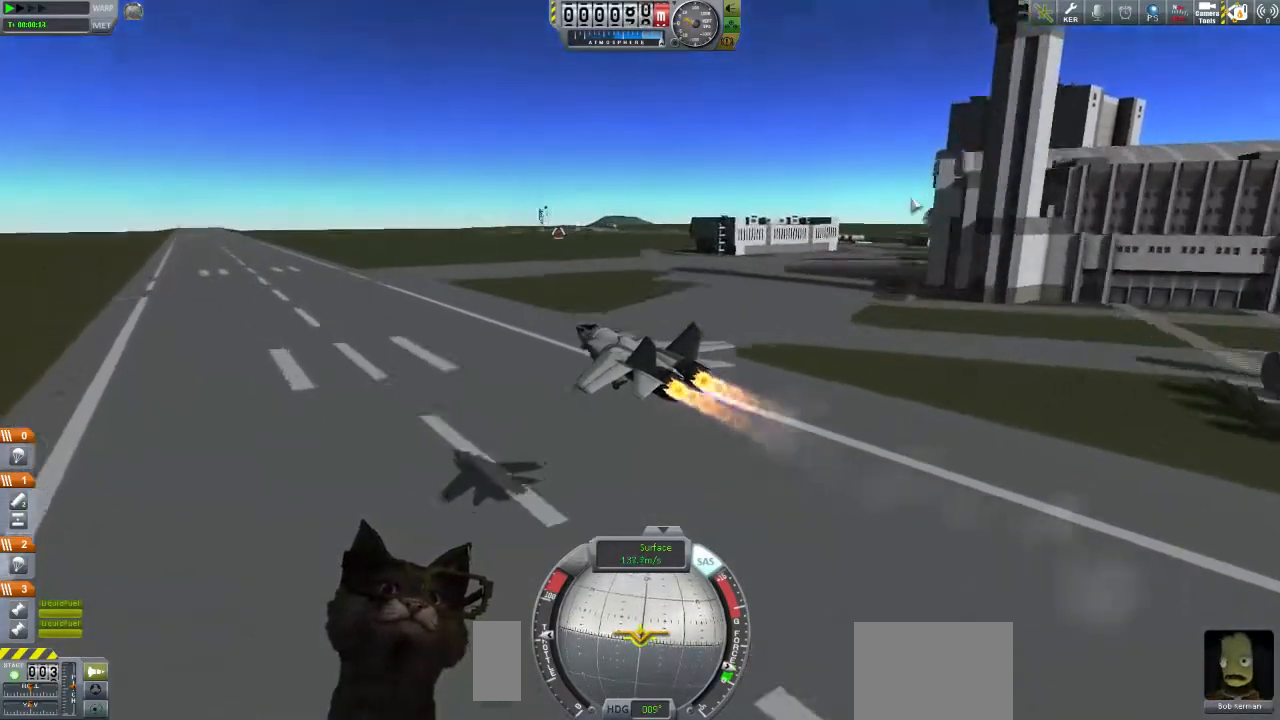
{"buttons": [], "left_stick": "down", "right_stick": "down", "events": []}
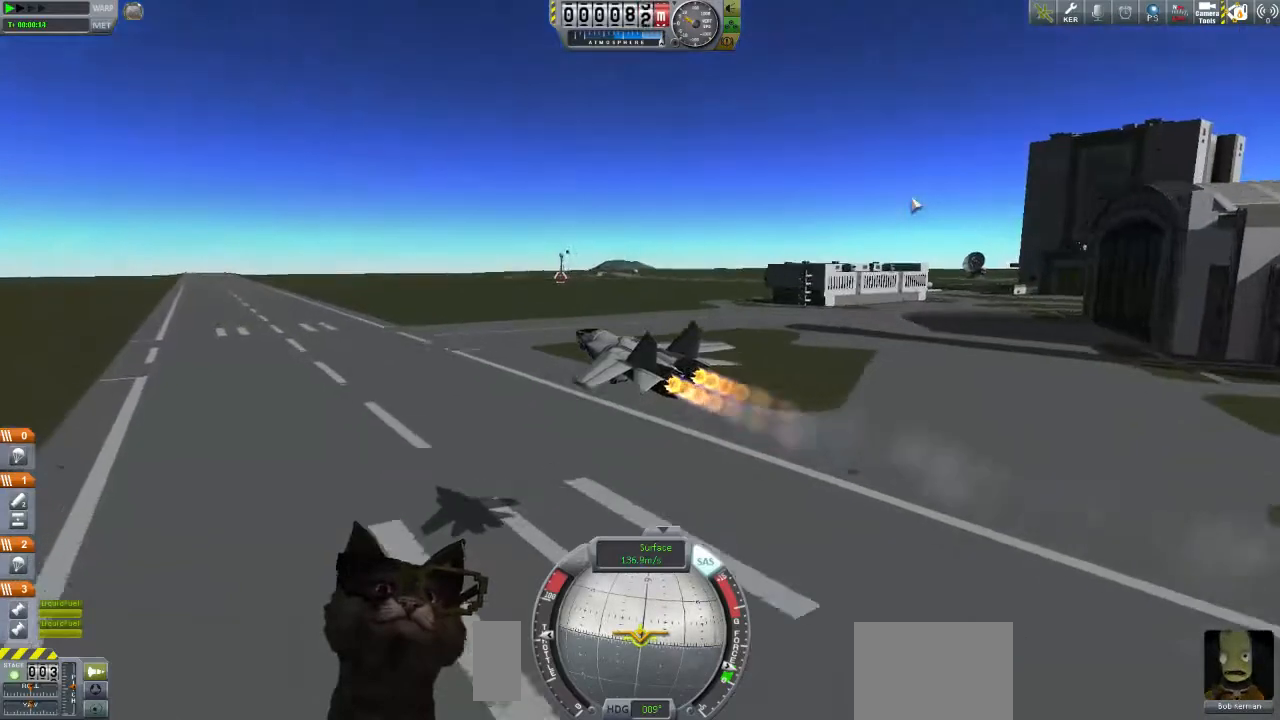
{"buttons": [], "left_stick": "down-right", "right_stick": "center", "events": [[167, "left_stick", "down-right"], [167, "right_stick", "center"]]}
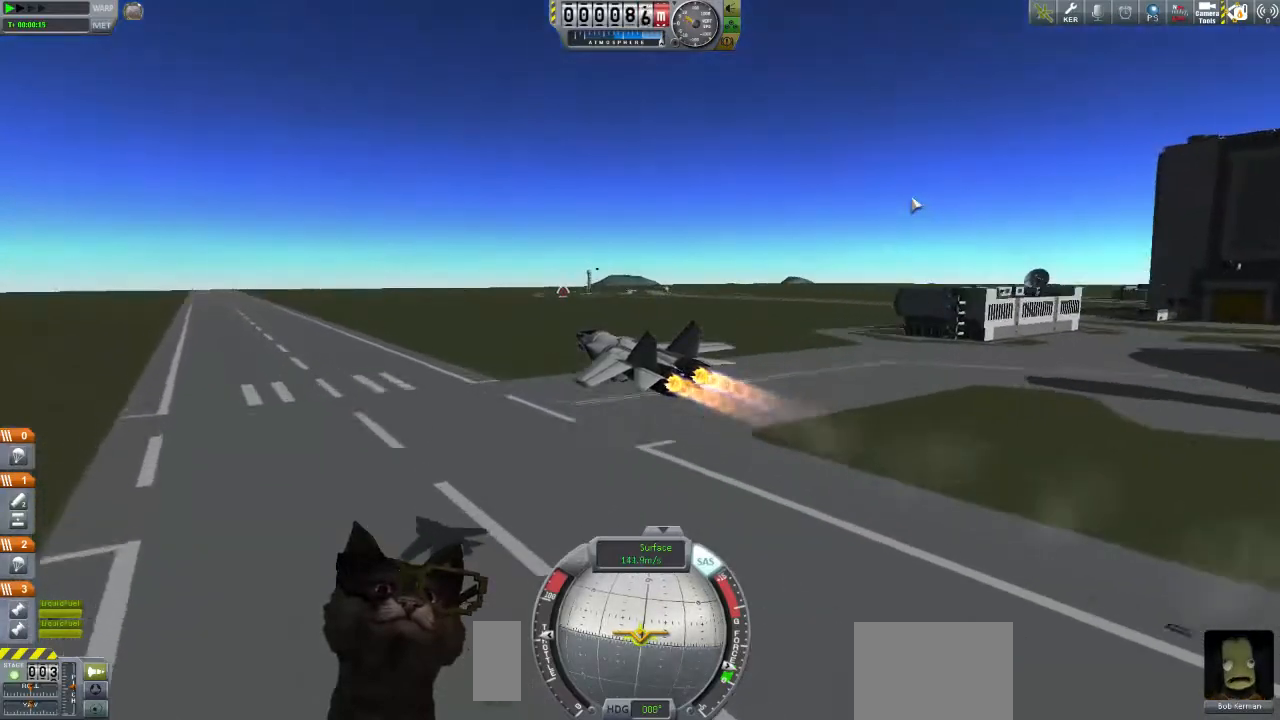
{"buttons": [], "left_stick": "down-right", "right_stick": "center", "events": []}
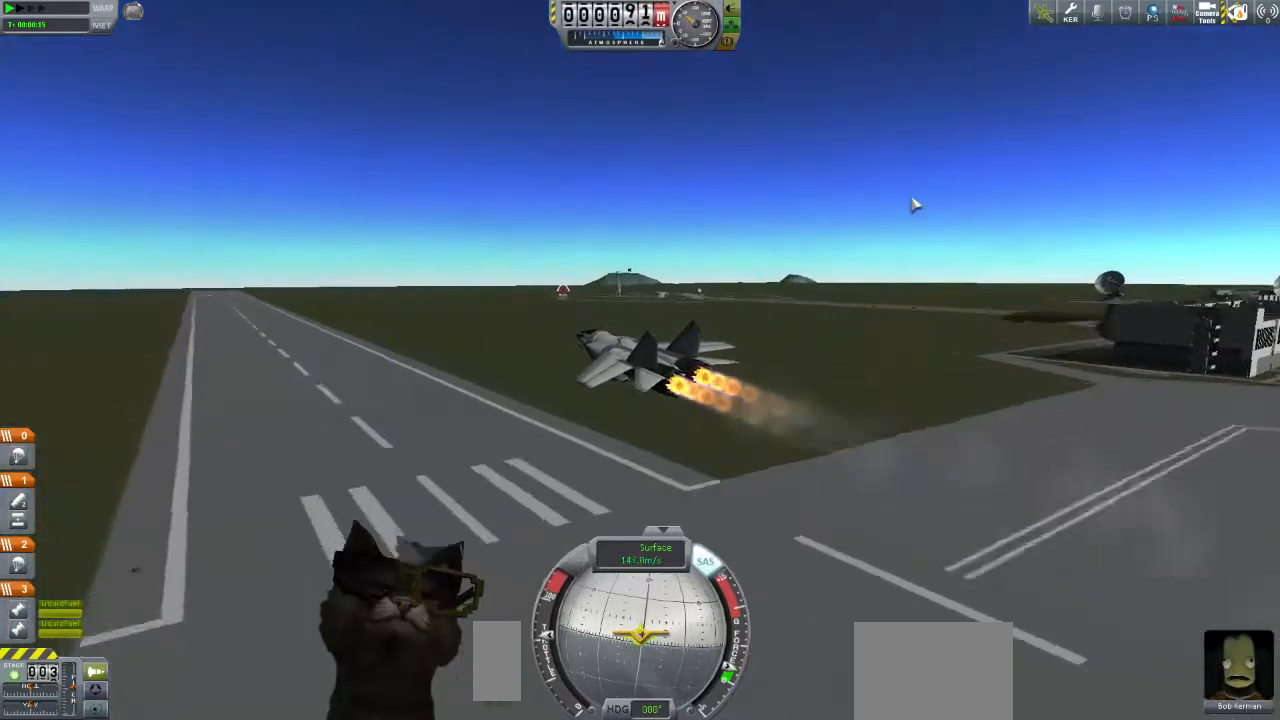
{"buttons": [], "left_stick": "right", "right_stick": "center", "events": [[167, "left_stick", "right"]]}
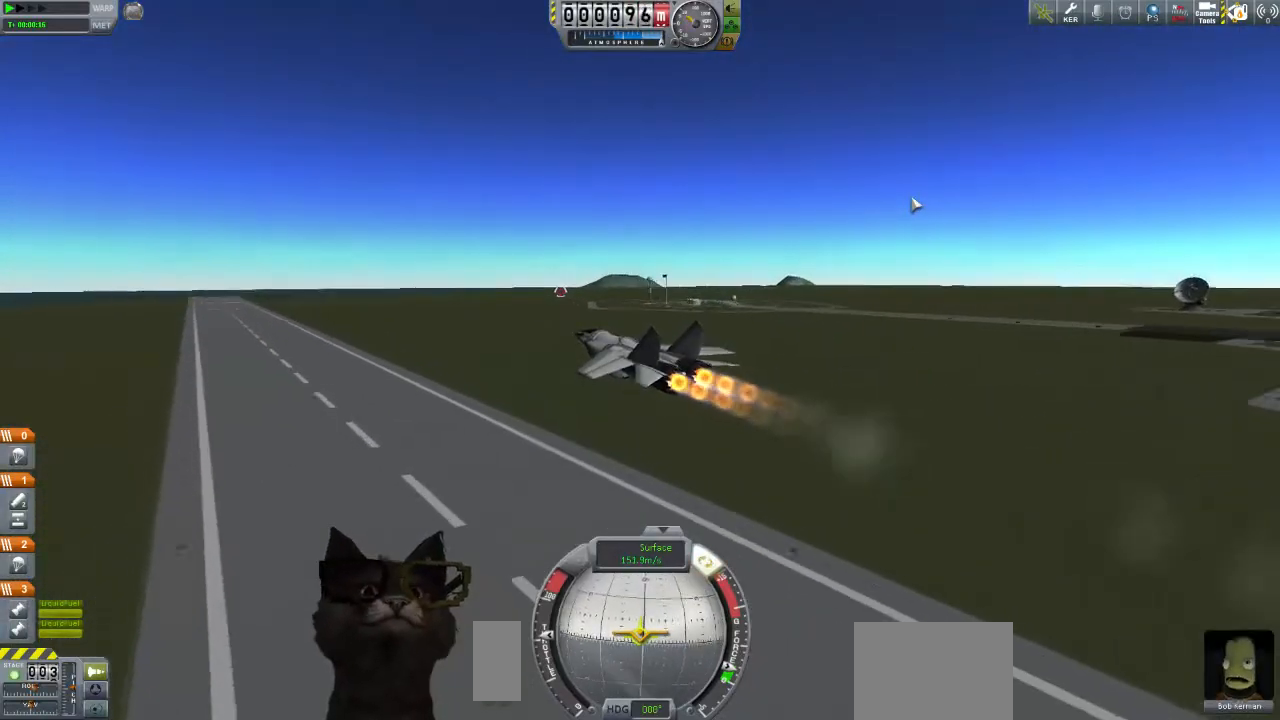
{"buttons": [], "left_stick": "right", "right_stick": "center", "events": []}
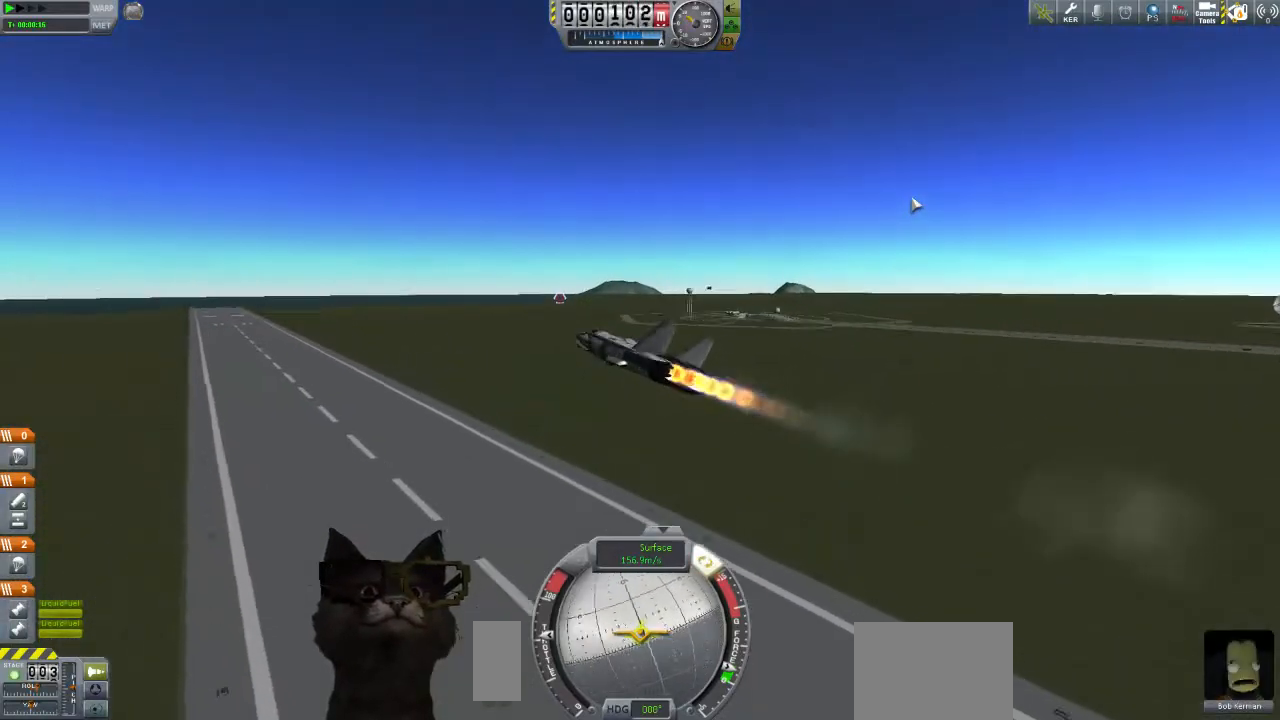
{"buttons": [], "left_stick": "center", "right_stick": "center", "events": [[267, "left_stick", "center"]]}
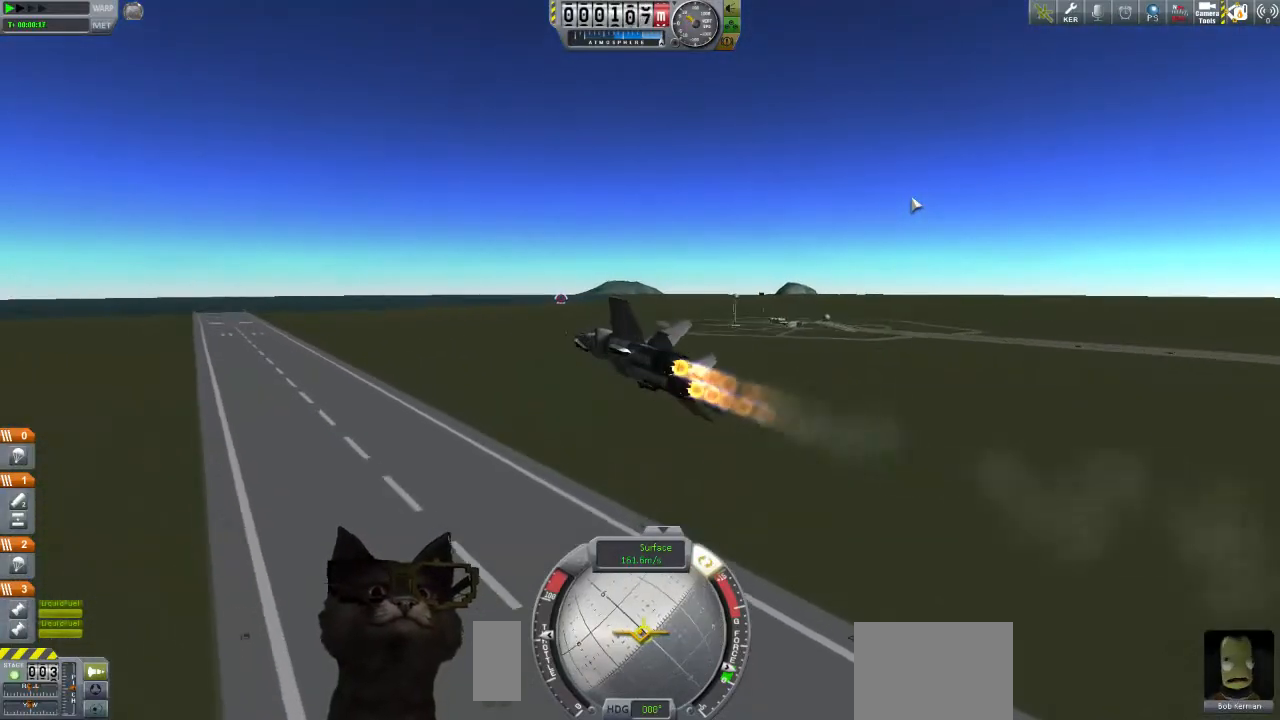
{"buttons": [], "left_stick": "center", "right_stick": "center", "events": []}
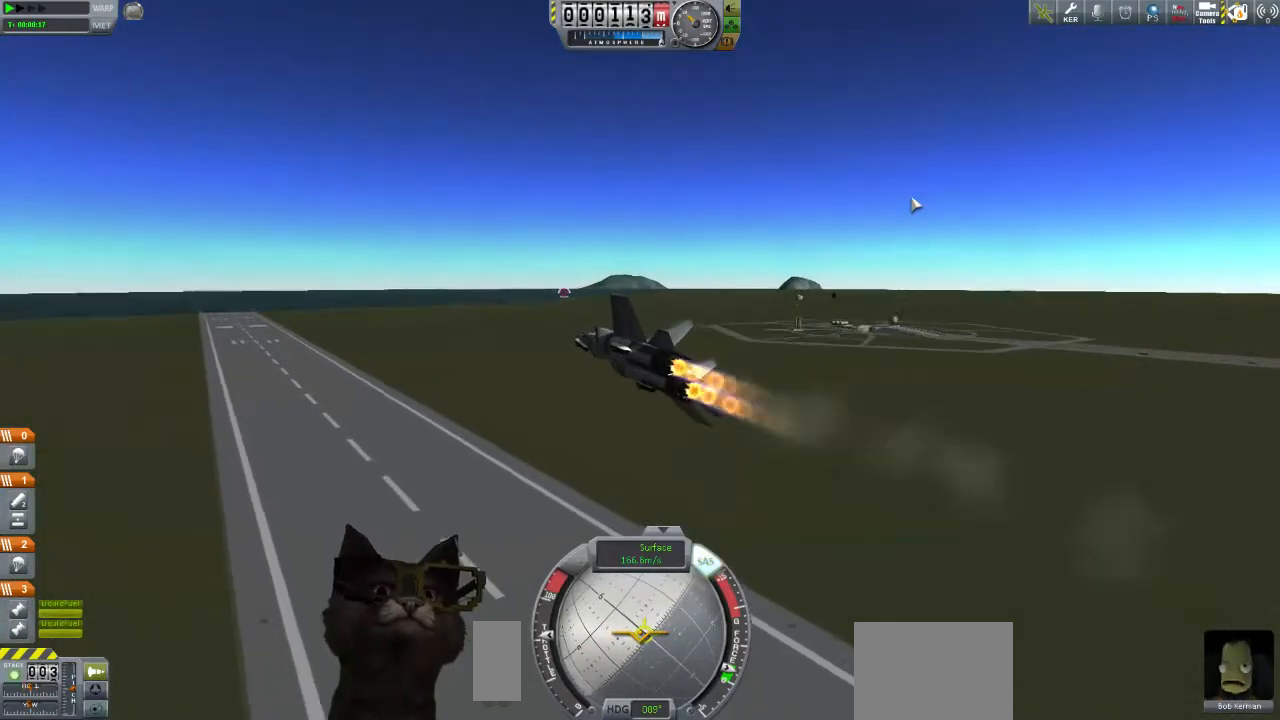
{"buttons": [], "left_stick": "center", "right_stick": "center", "events": []}
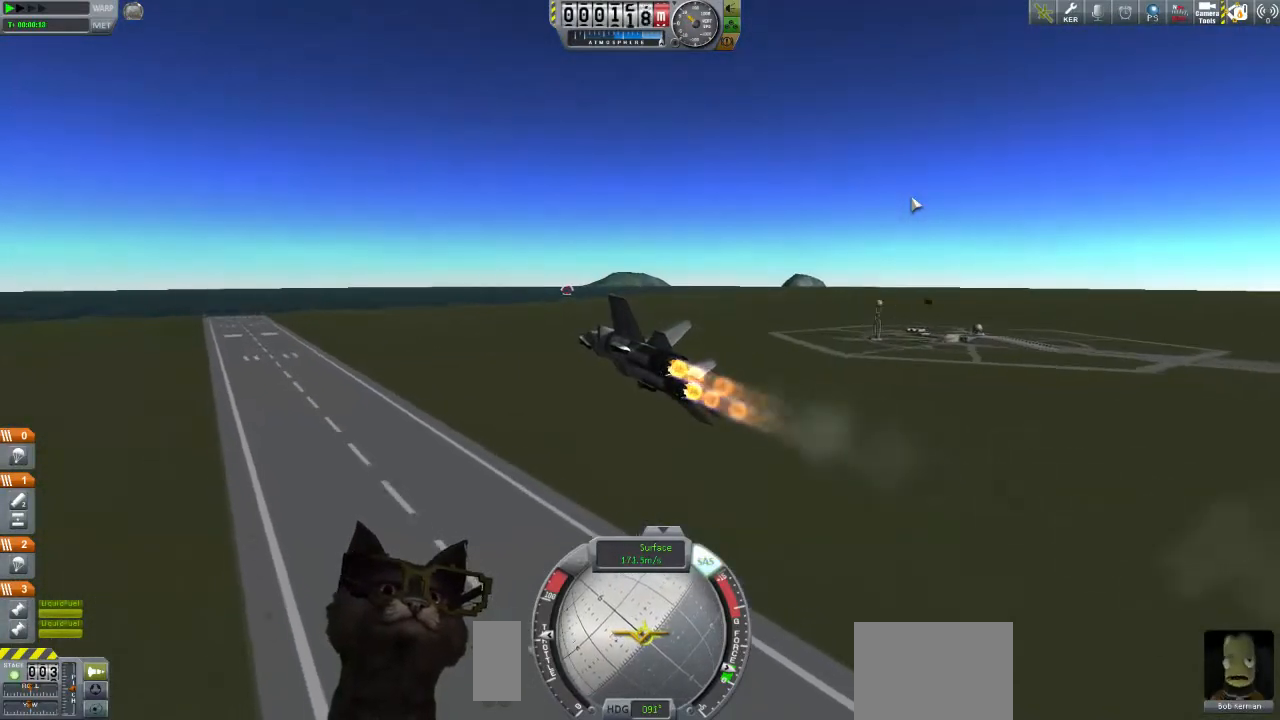
{"buttons": [], "left_stick": "down-right", "right_stick": "center", "events": [[100, "right_stick", "left"], [233, "left_stick", "down-right"], [467, "right_stick", "center"]]}
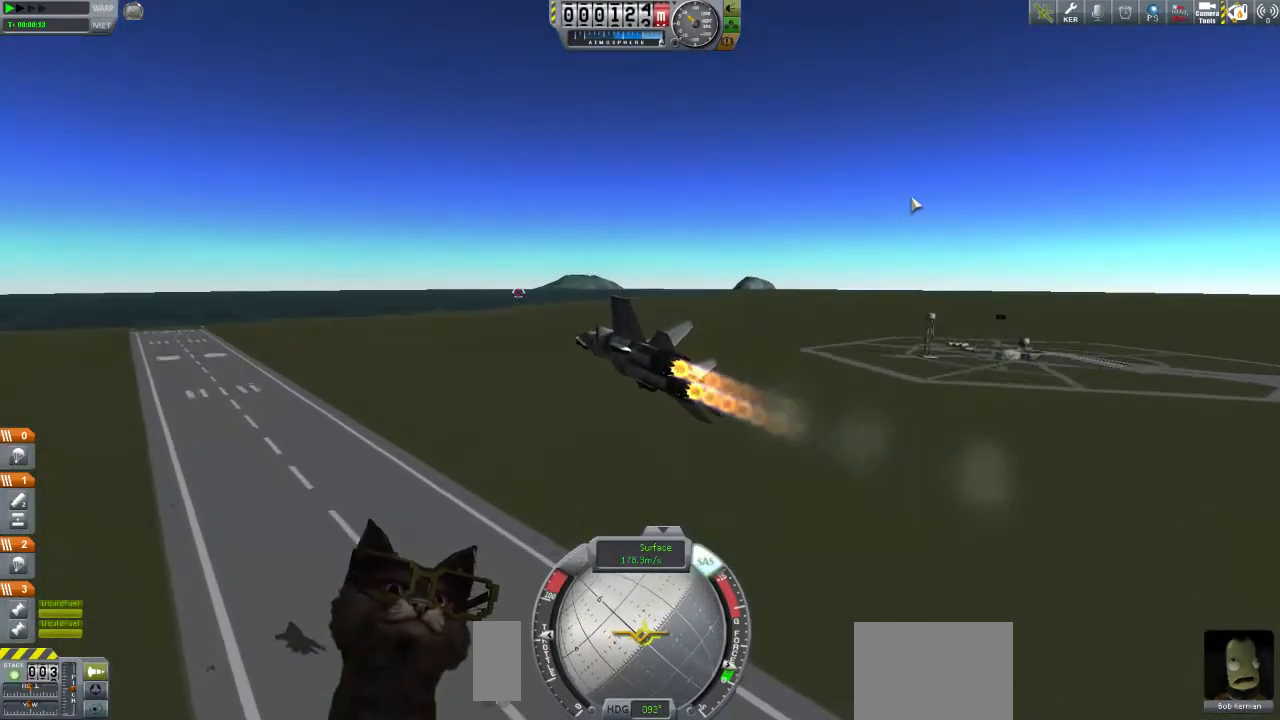
{"buttons": ["B"], "left_stick": "down-right", "right_stick": "center", "events": [[200, "B", "down"]]}
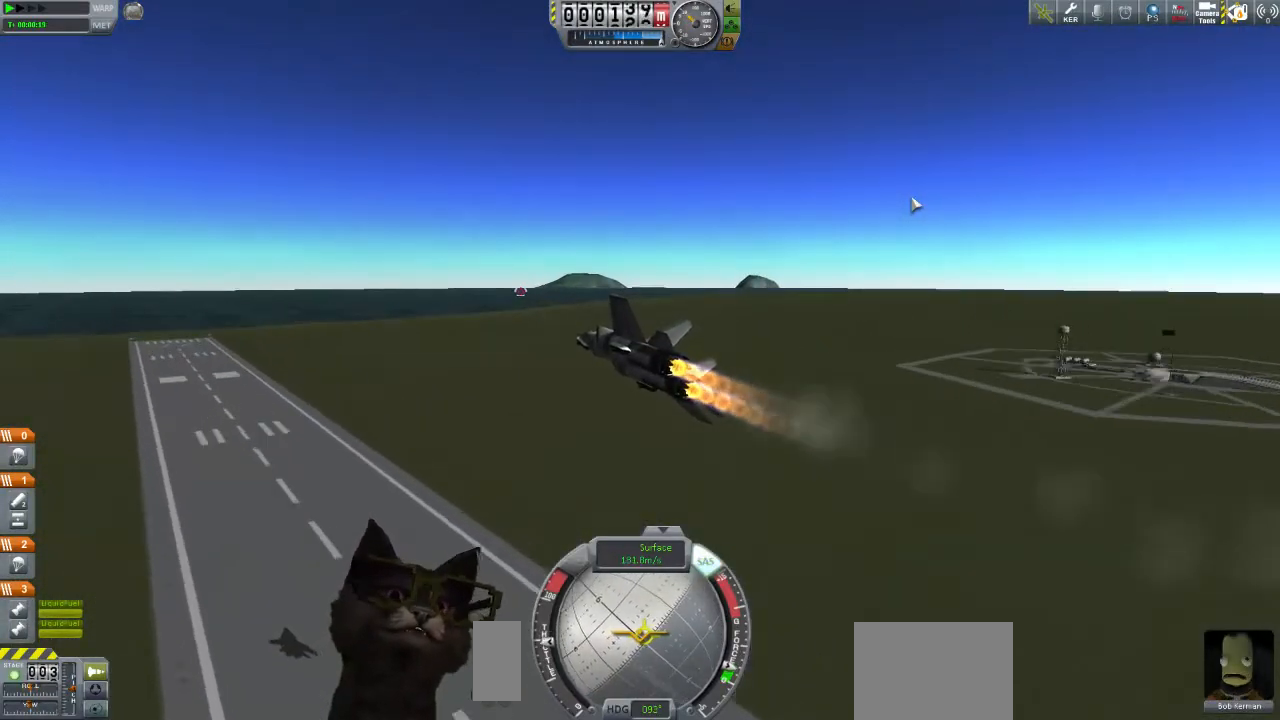
{"buttons": ["B"], "left_stick": "down-right", "right_stick": "center", "events": [[200, "B", "up"], [467, "B", "down"]]}
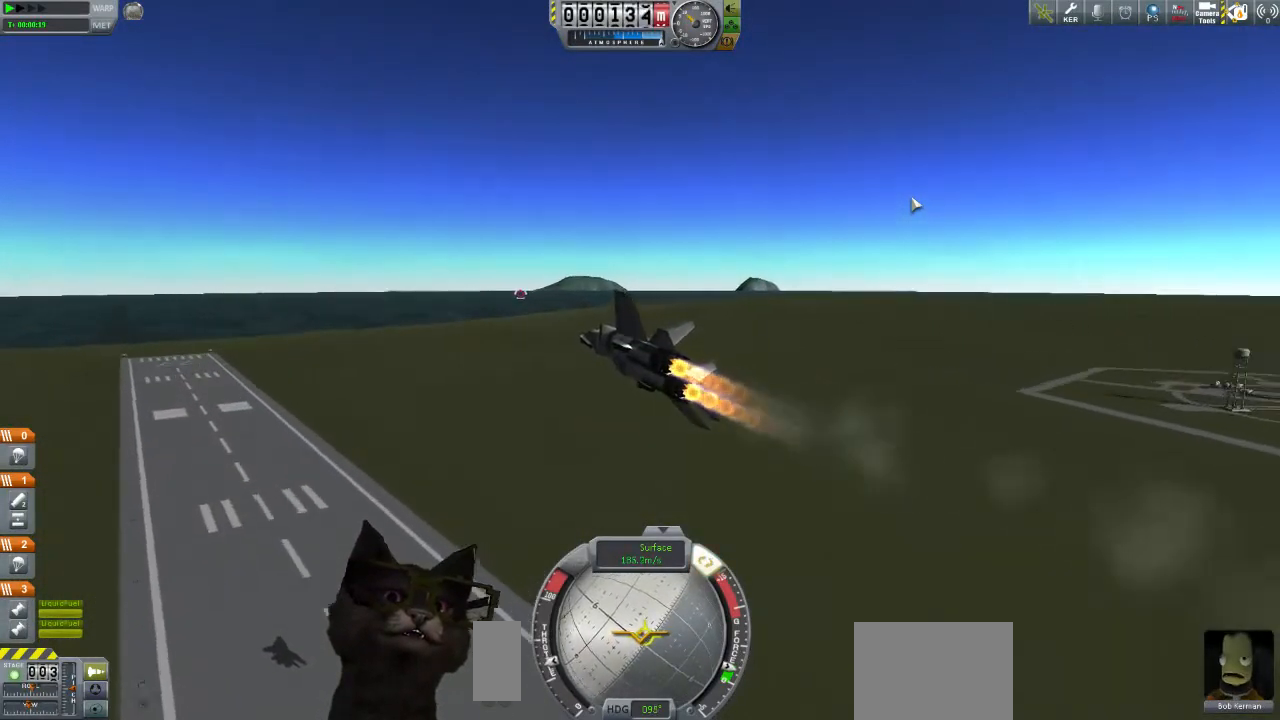
{"buttons": [], "left_stick": "down-right", "right_stick": "center", "events": [[167, "B", "up"]]}
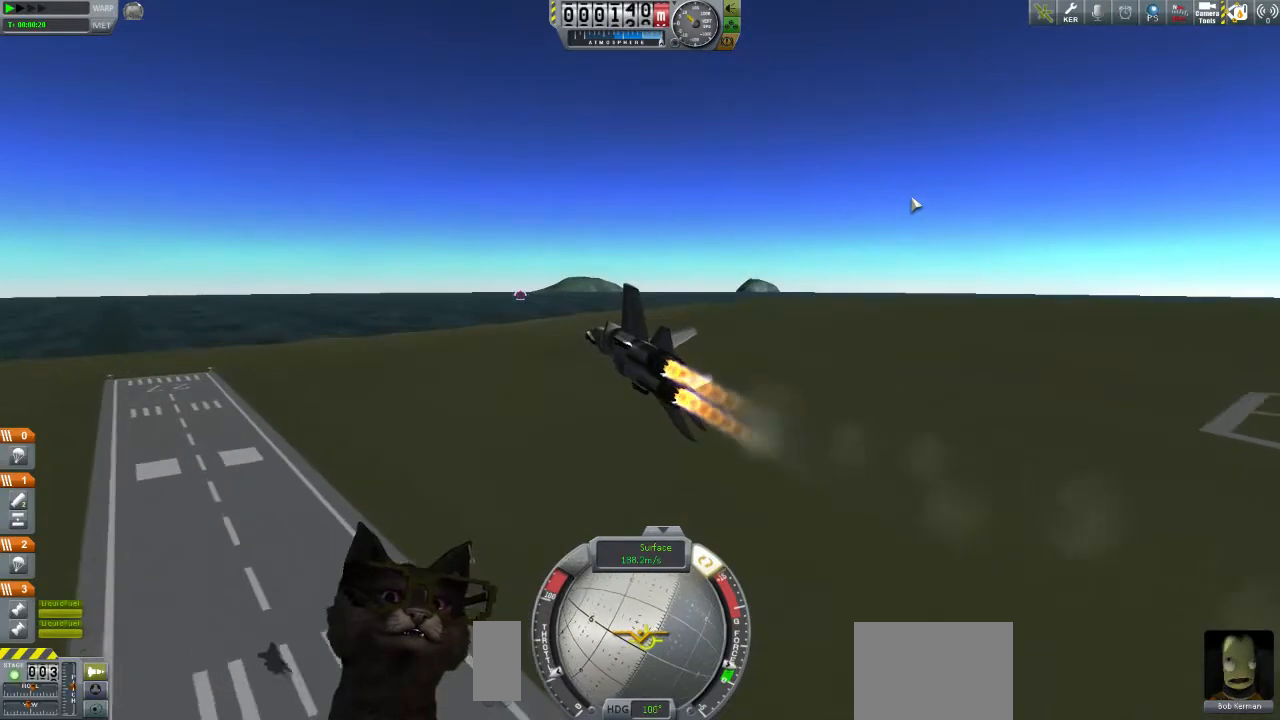
{"buttons": [], "left_stick": "down-right", "right_stick": "center", "events": []}
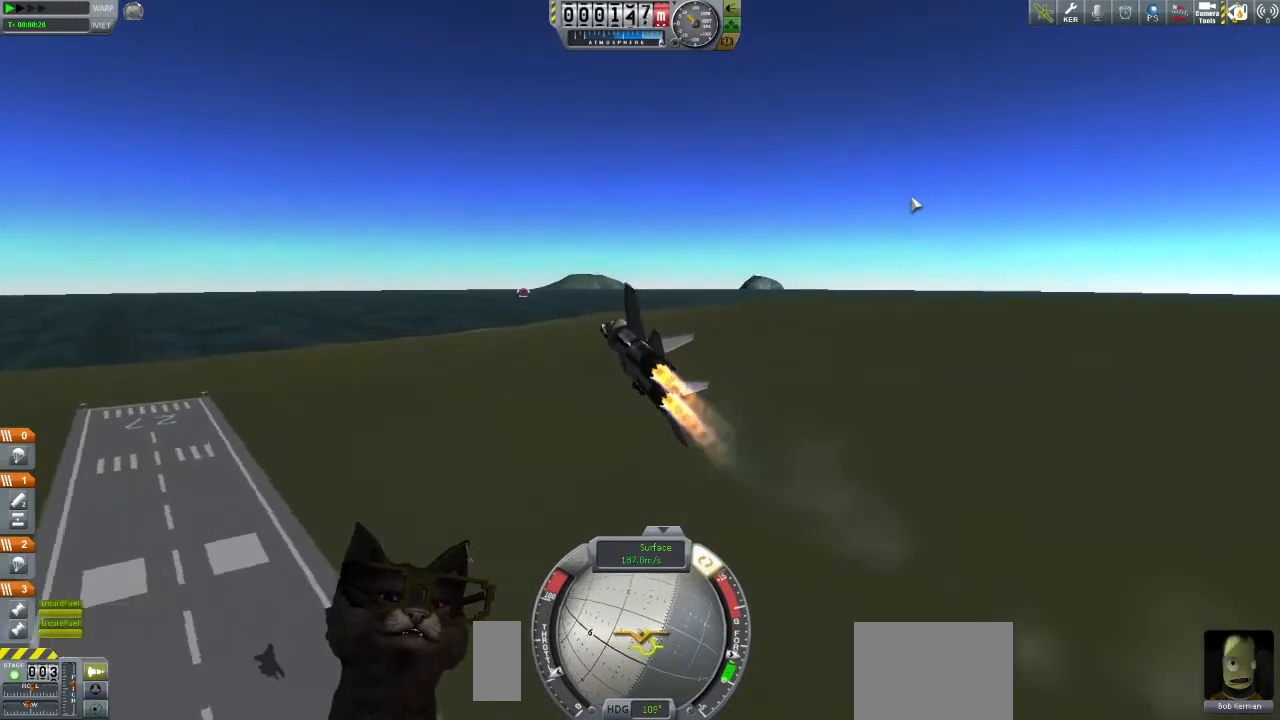
{"buttons": [], "left_stick": "down-right", "right_stick": "center", "events": []}
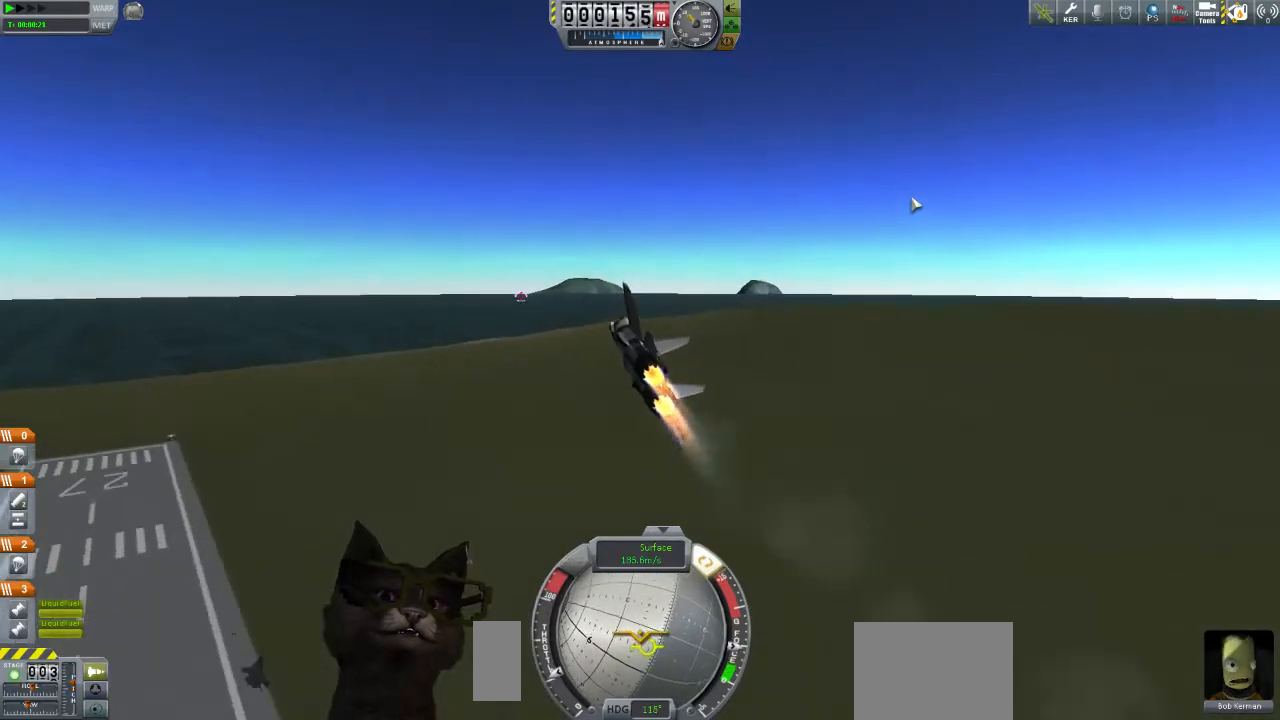
{"buttons": [], "left_stick": "down-right", "right_stick": "left", "events": [[167, "right_stick", "left"]]}
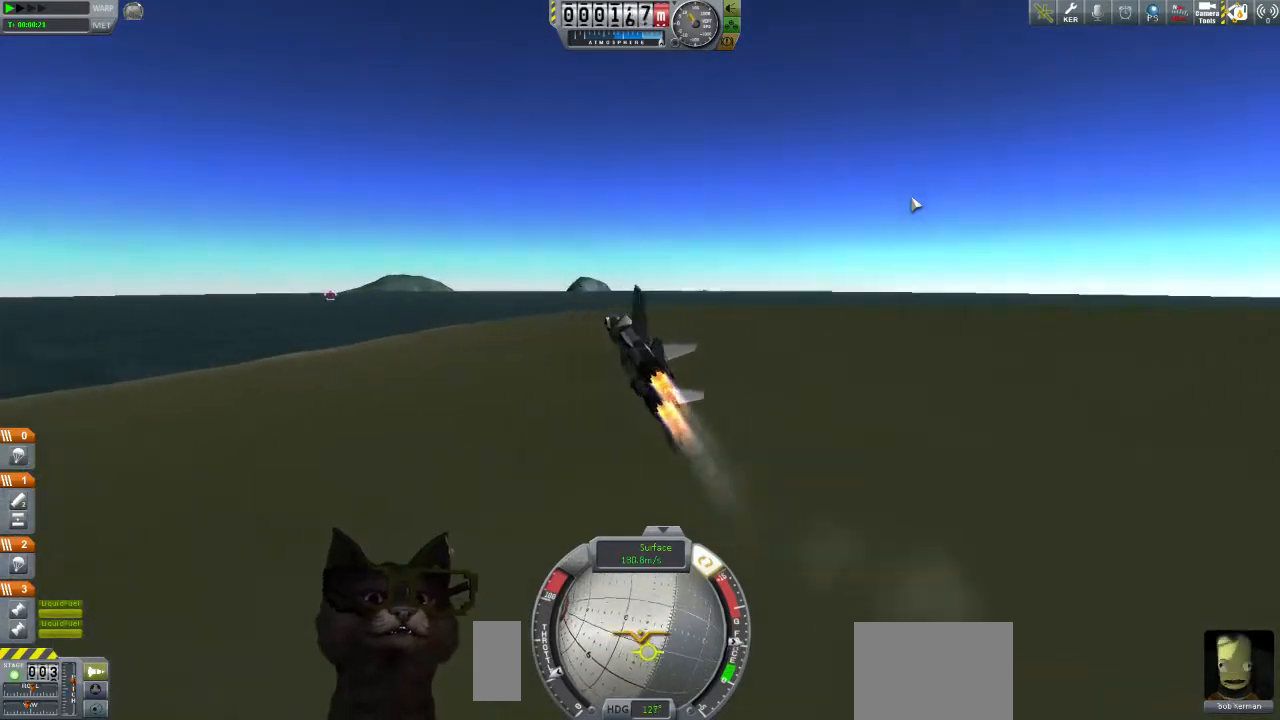
{"buttons": [], "left_stick": "down-right", "right_stick": "left", "events": []}